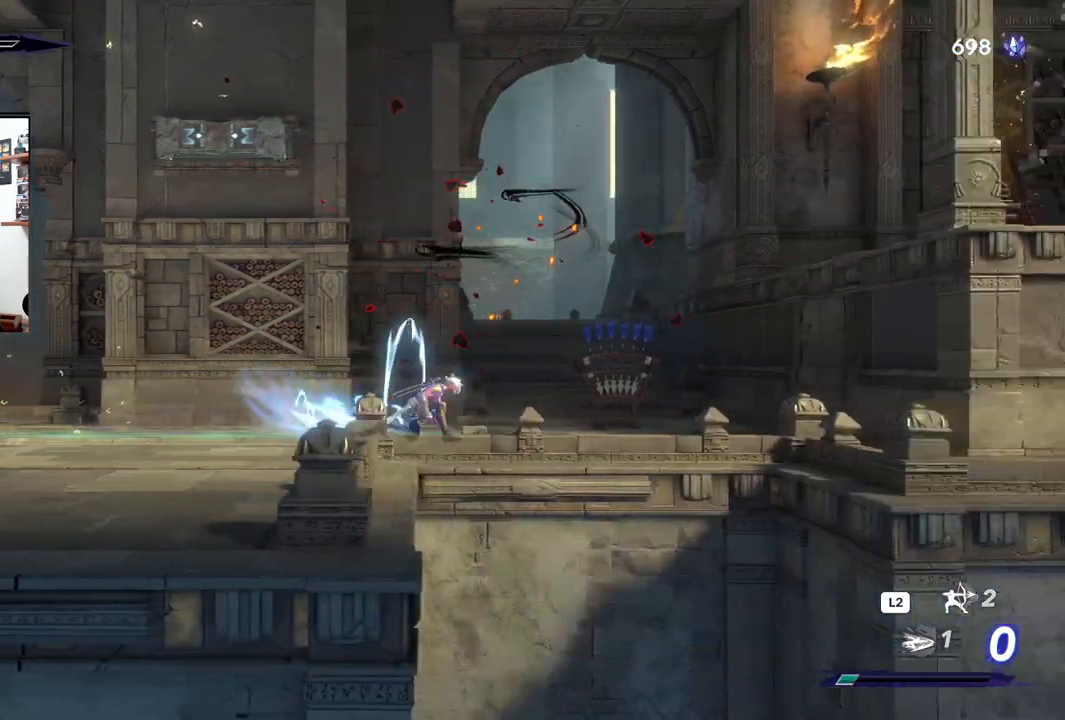
Gameplay with a controller (PlayStation layout); each line is a JSON object with the inputs held at the frame after it. "events" lists button and stick changes between this image and that frame as [ms after this image, input, new state], when the widget could be followed in between.
{"buttons": [], "left_stick": "up", "right_stick": "center", "events": [[183, "R2", "up"], [300, "left_stick", "center"], [500, "left_stick", "up"]]}
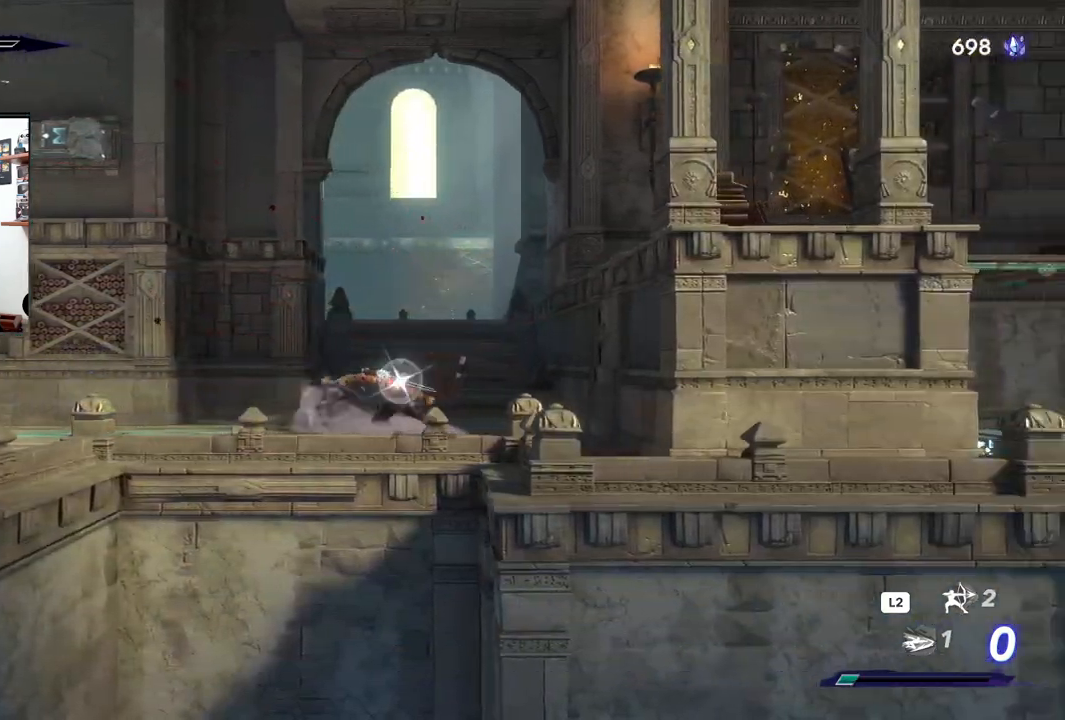
{"buttons": ["CROSS"], "left_stick": "right", "right_stick": "center", "events": [[100, "left_stick", "center"], [250, "left_stick", "right"], [417, "CROSS", "down"]]}
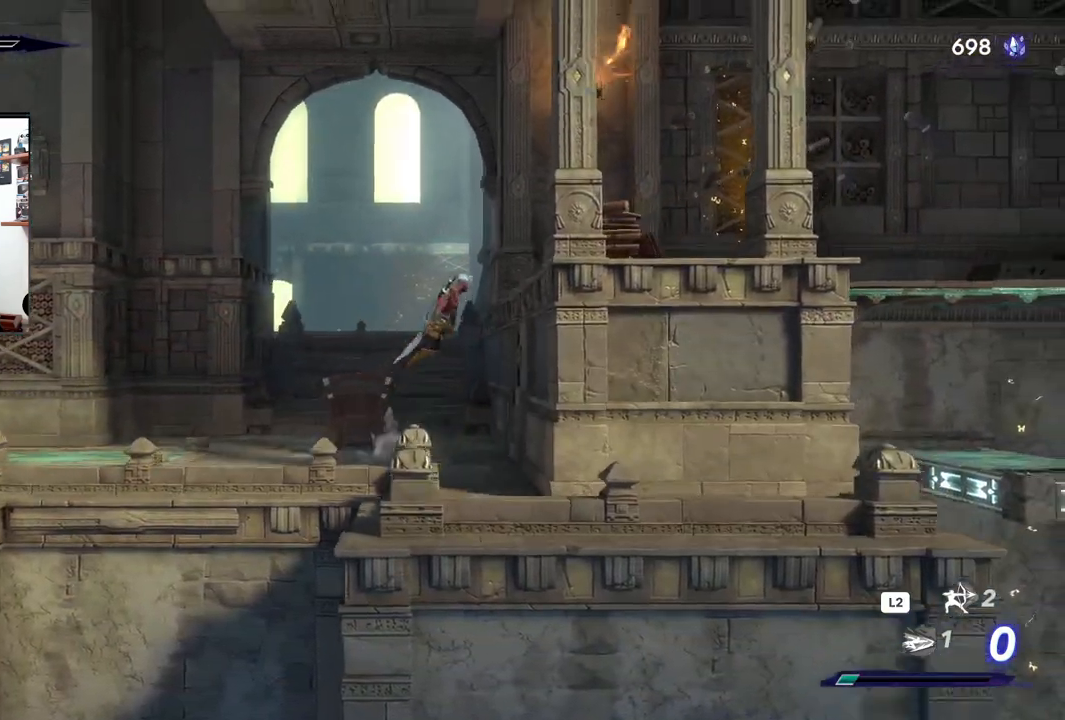
{"buttons": [], "left_stick": "right", "right_stick": "center", "events": [[333, "CROSS", "up"]]}
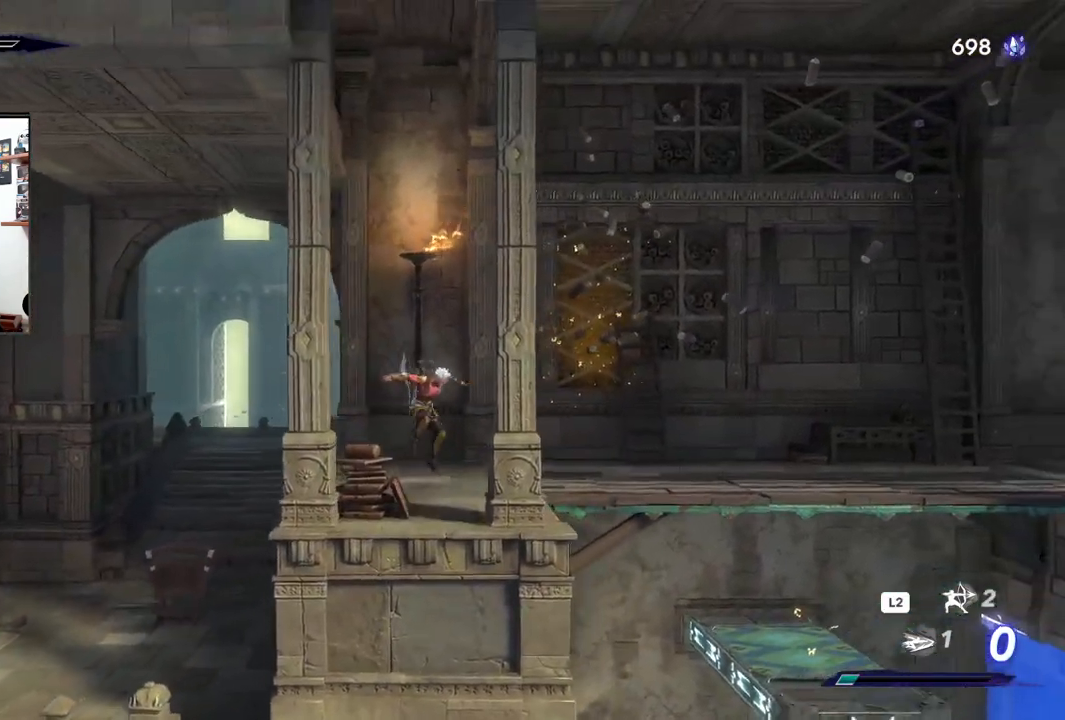
{"buttons": [], "left_stick": "right", "right_stick": "center", "events": []}
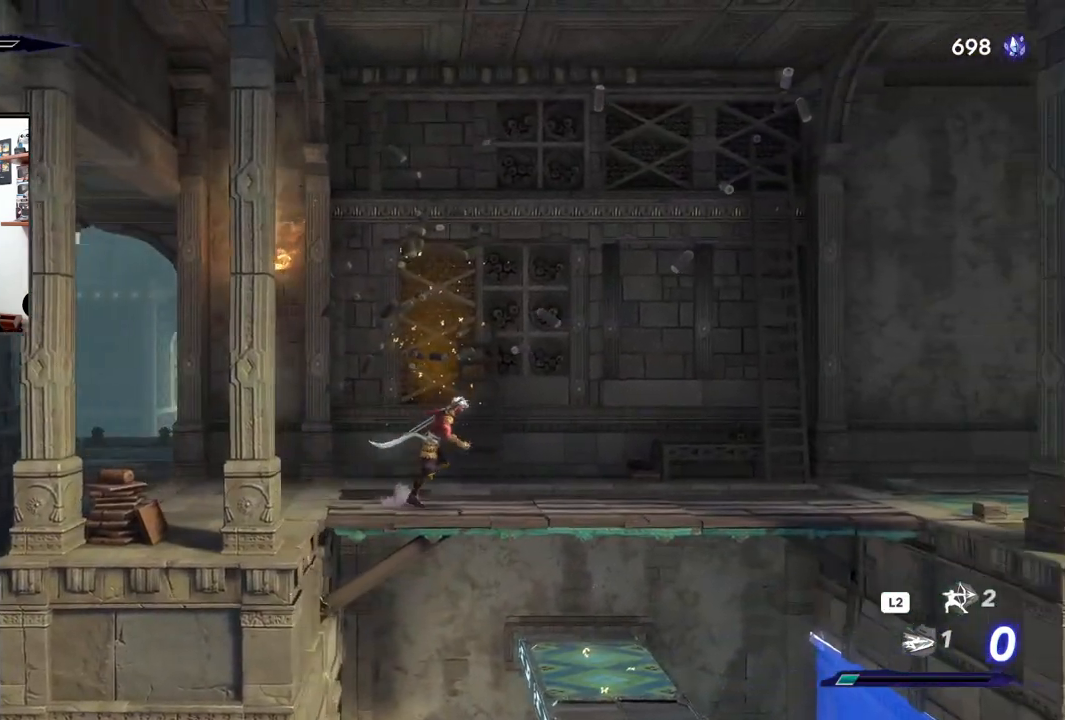
{"buttons": [], "left_stick": "right", "right_stick": "center", "events": []}
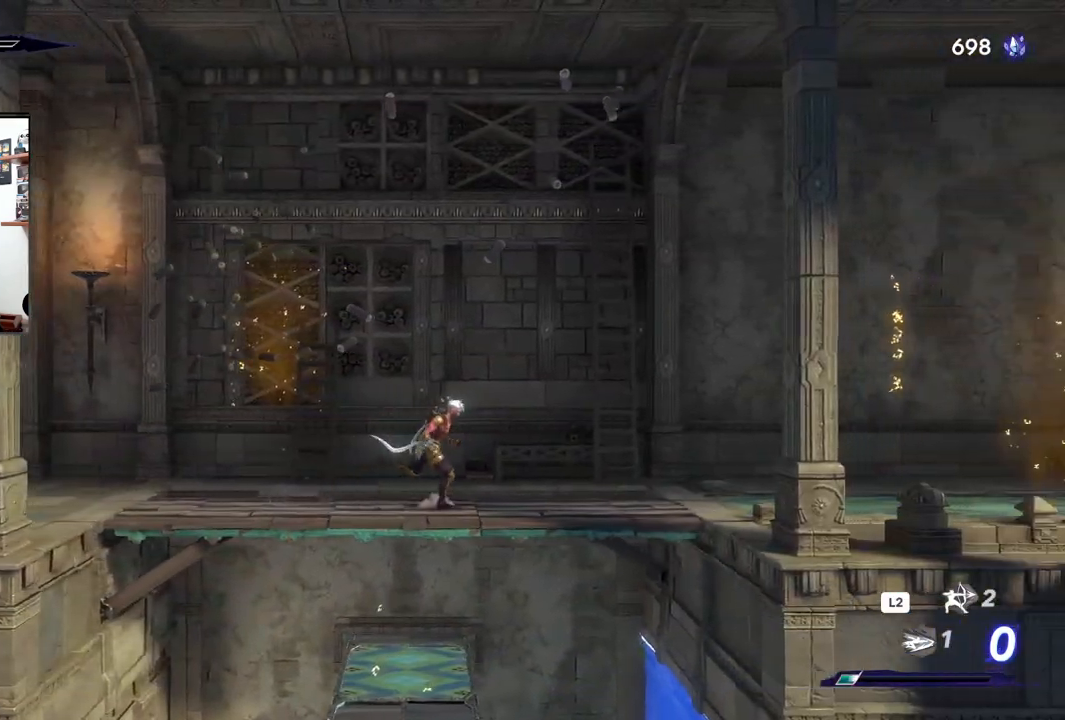
{"buttons": ["R2"], "left_stick": "right", "right_stick": "center", "events": [[450, "R2", "down"]]}
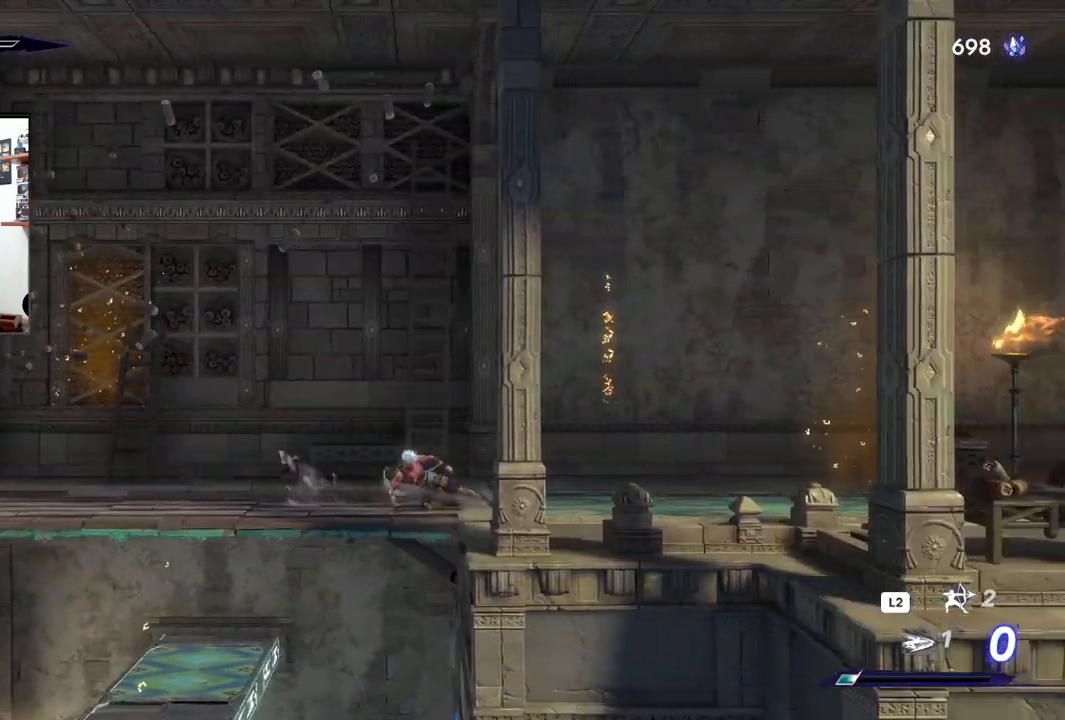
{"buttons": ["R2"], "left_stick": "right", "right_stick": "center", "events": []}
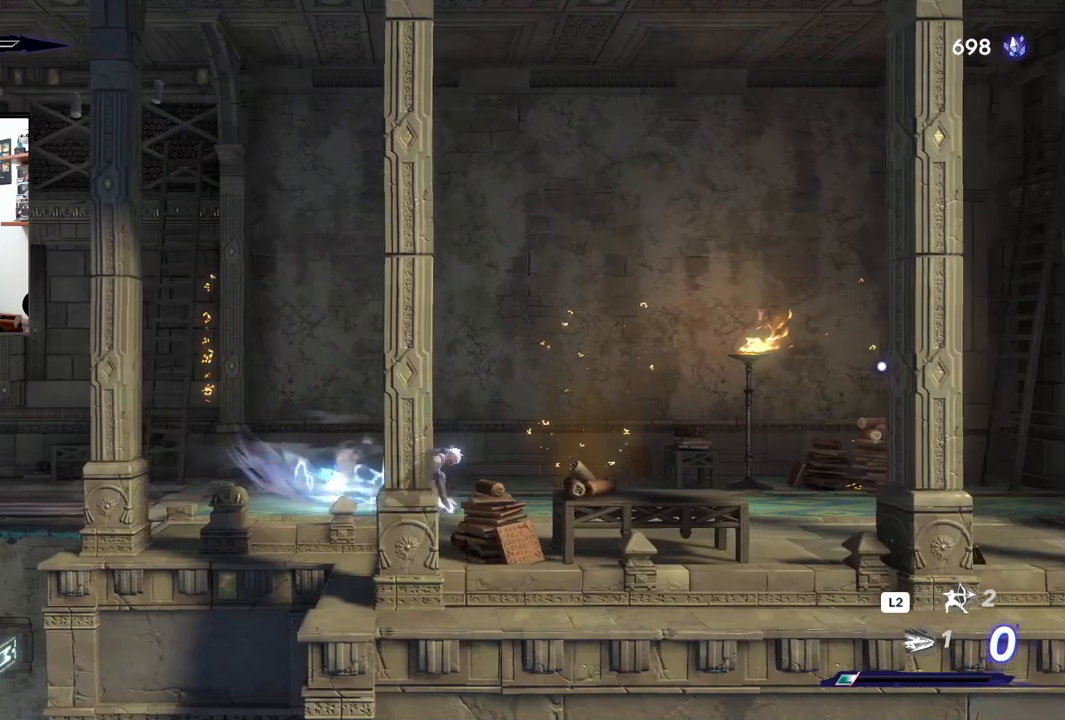
{"buttons": ["R2"], "left_stick": "right", "right_stick": "center", "events": []}
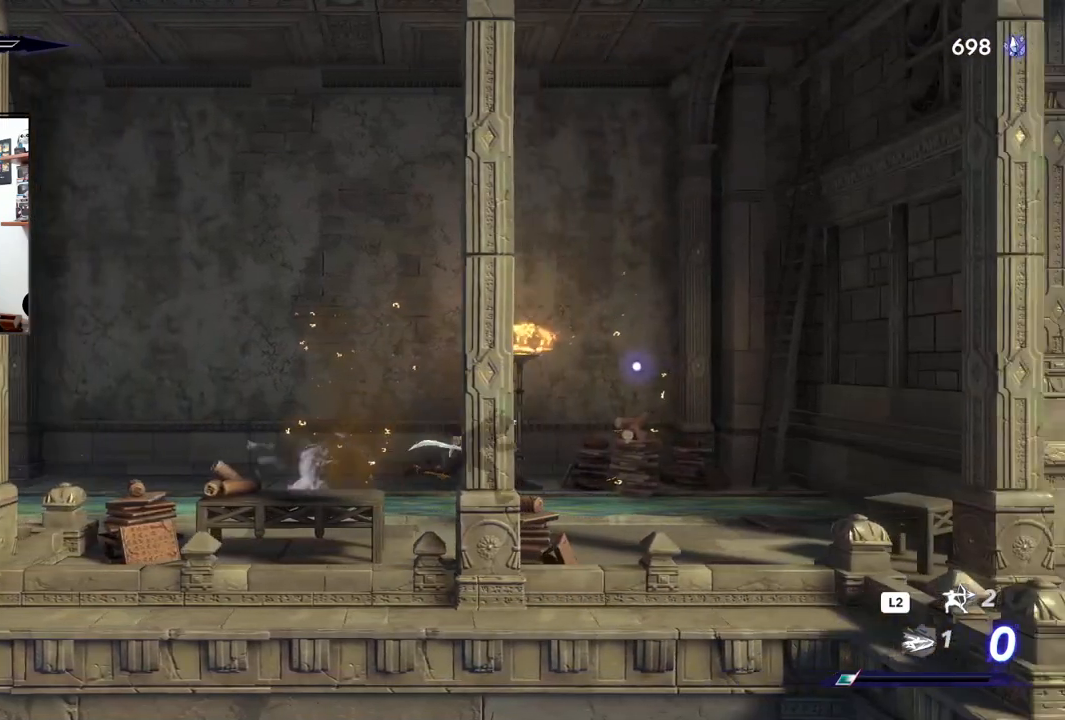
{"buttons": [], "left_stick": "up", "right_stick": "center", "events": [[233, "R2", "up"], [300, "left_stick", "center"], [483, "left_stick", "up"]]}
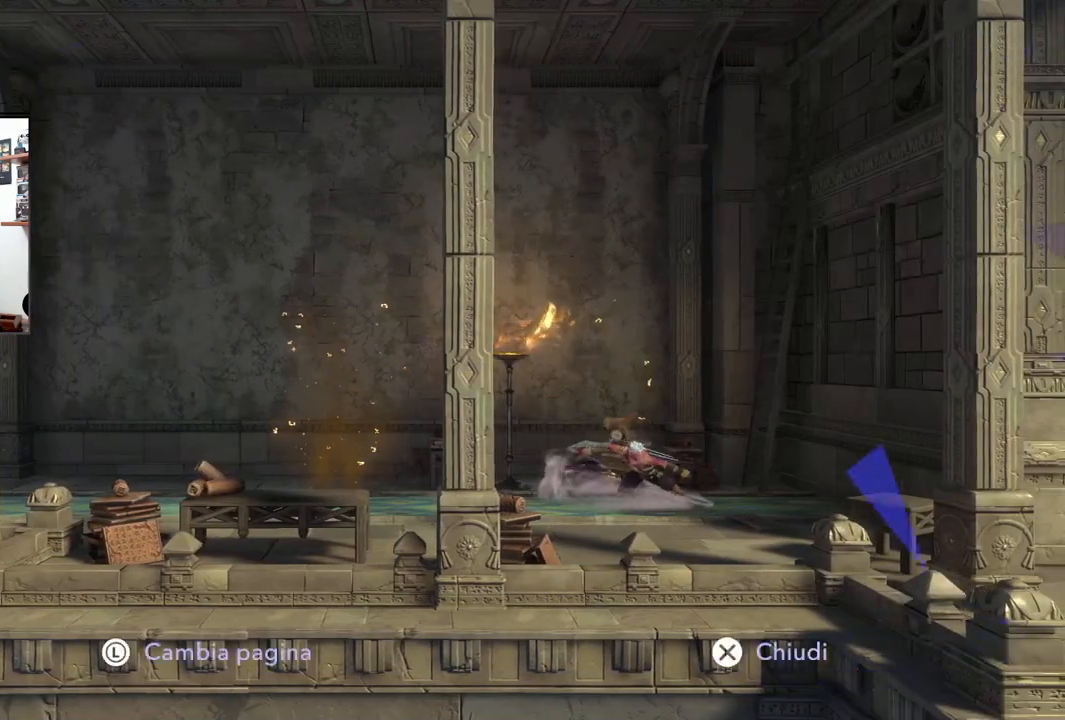
{"buttons": [], "left_stick": "center", "right_stick": "center", "events": [[83, "left_stick", "center"]]}
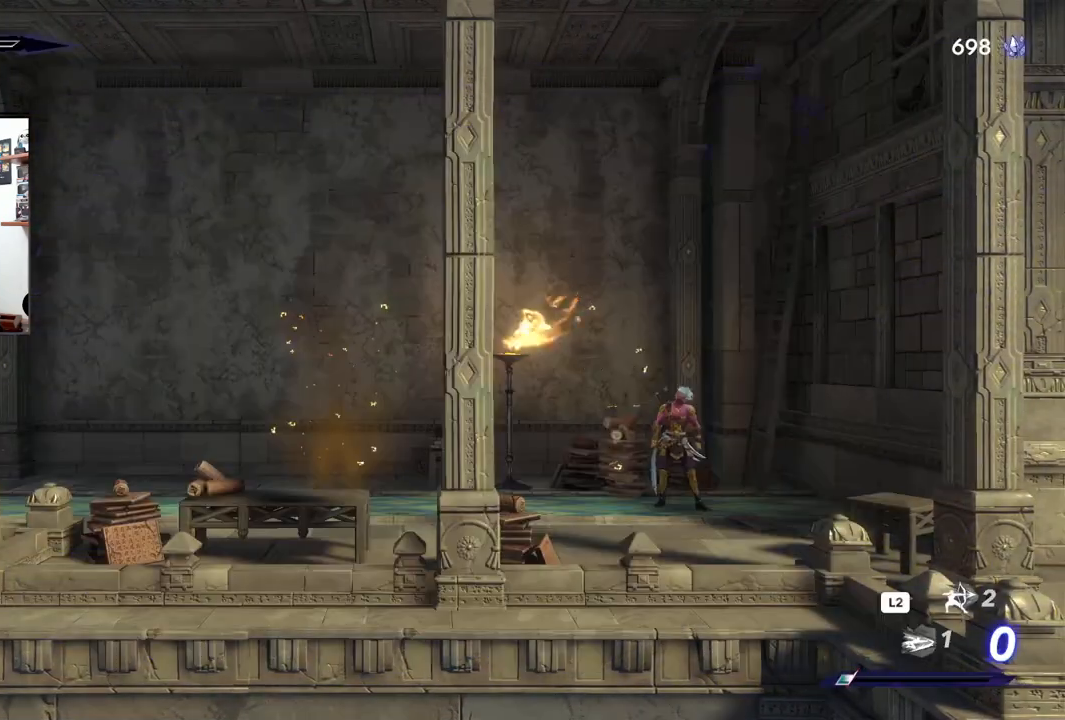
{"buttons": ["R2"], "left_stick": "left", "right_stick": "center", "events": [[17, "CROSS", "down"], [133, "CROSS", "up"], [217, "left_stick", "left"], [467, "R2", "down"]]}
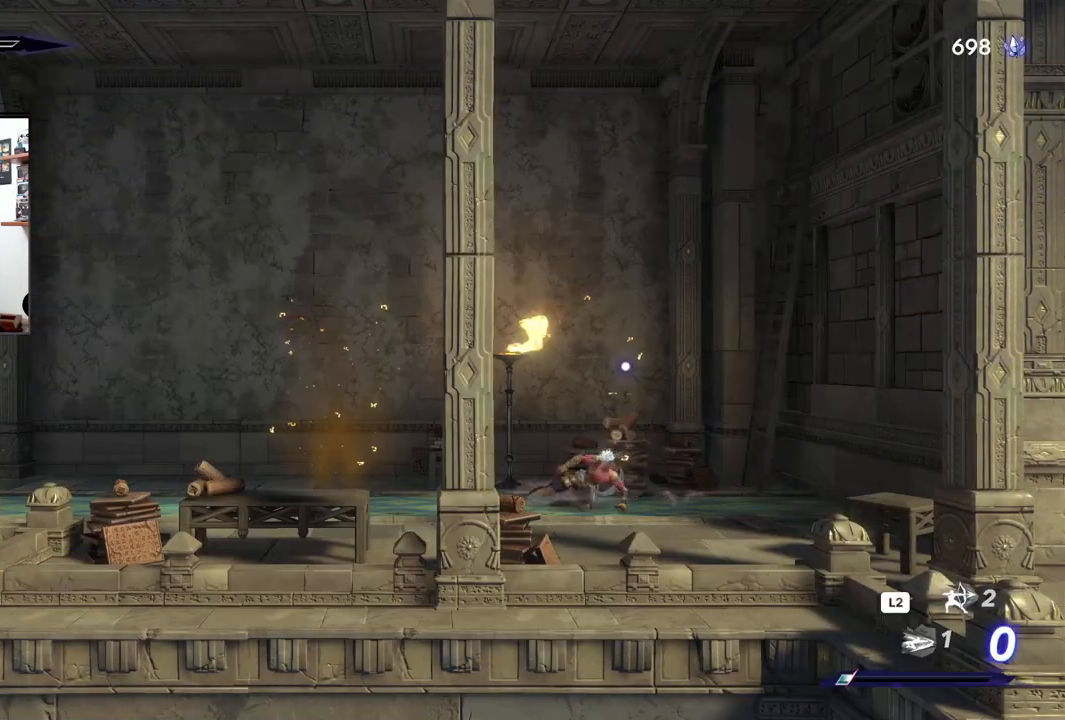
{"buttons": ["R2"], "left_stick": "left", "right_stick": "center", "events": []}
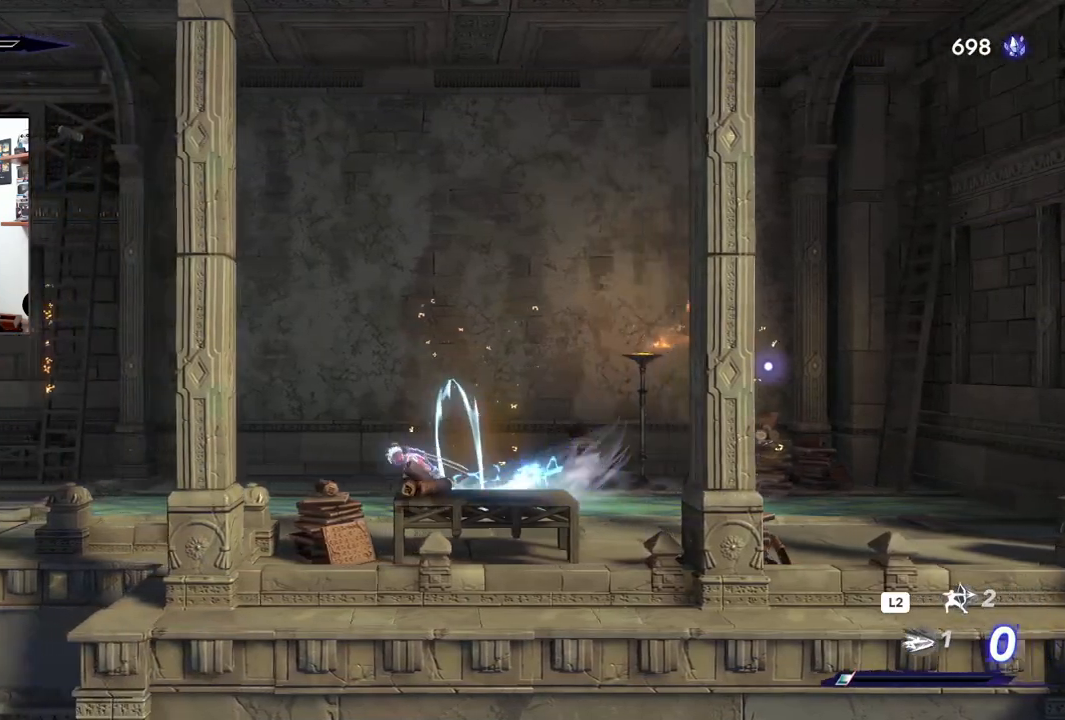
{"buttons": ["R2"], "left_stick": "left", "right_stick": "center", "events": []}
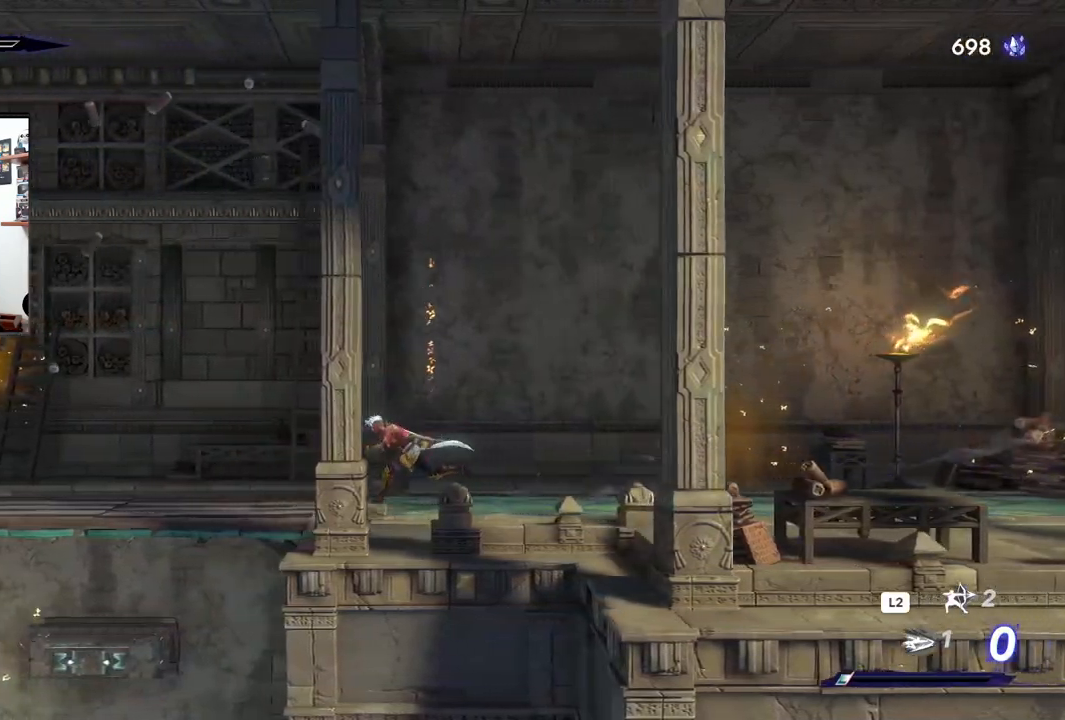
{"buttons": ["R2"], "left_stick": "left", "right_stick": "center", "events": []}
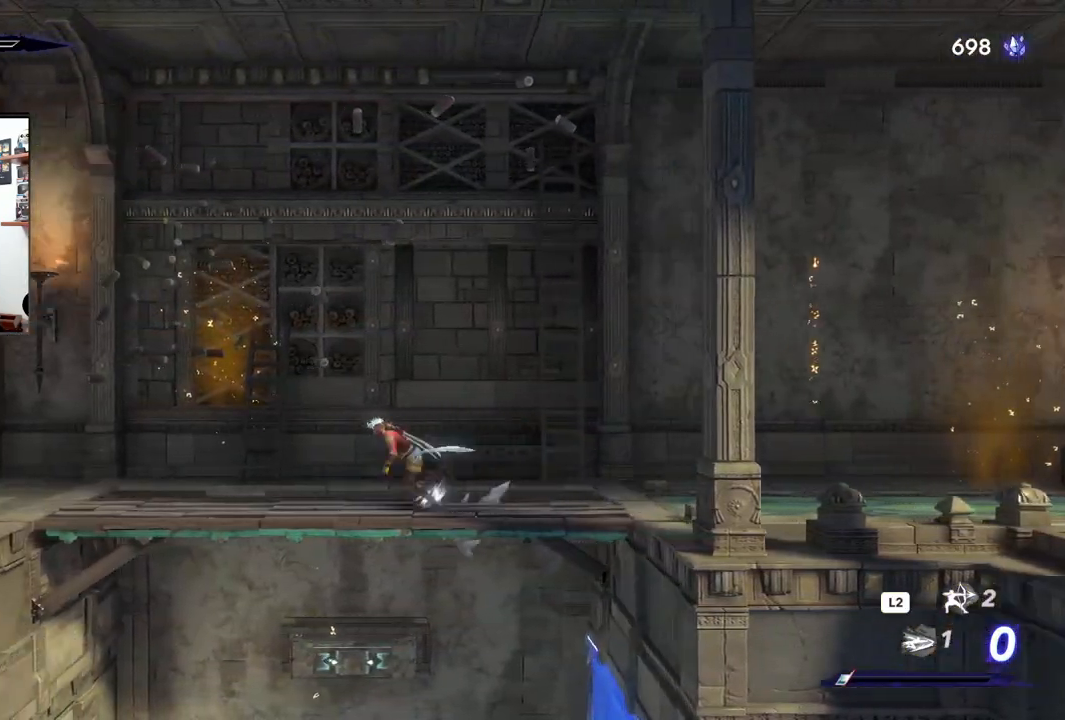
{"buttons": [], "left_stick": "center", "right_stick": "down", "events": [[33, "R2", "up"], [150, "left_stick", "center"], [367, "right_stick", "down"]]}
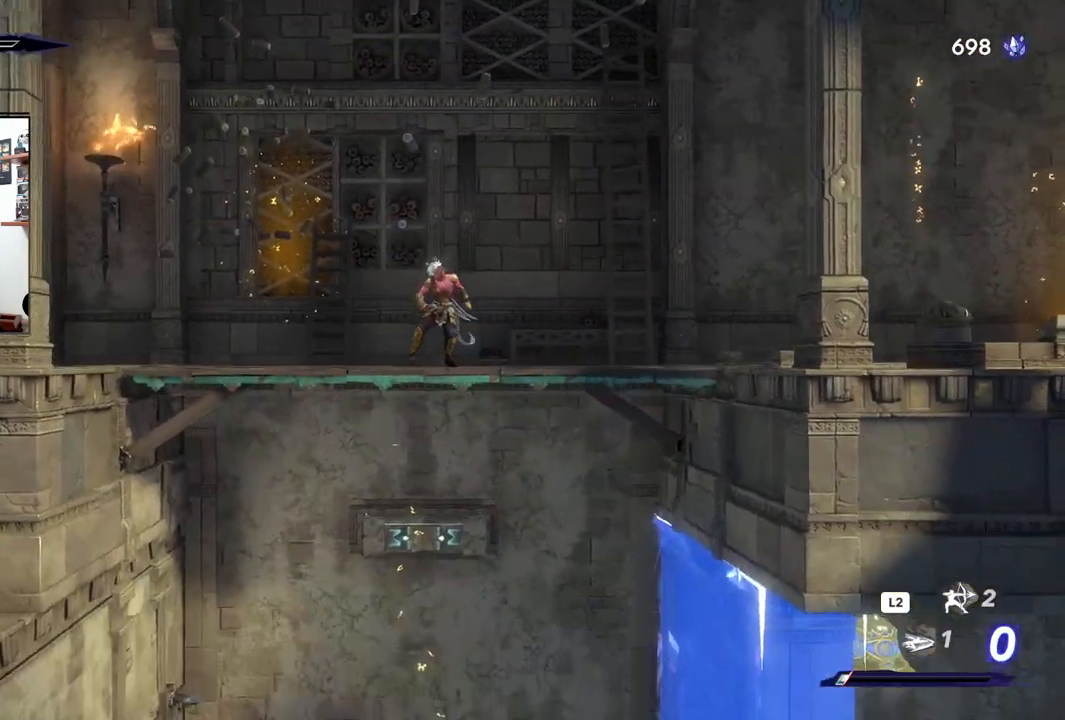
{"buttons": [], "left_stick": "center", "right_stick": "down", "events": []}
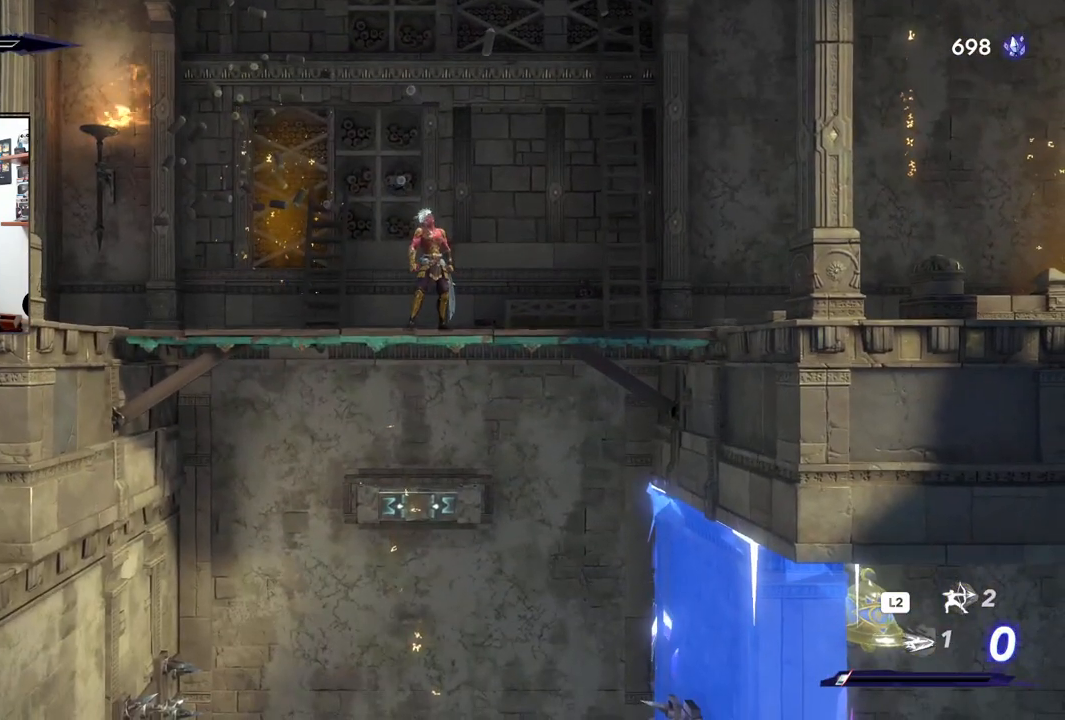
{"buttons": [], "left_stick": "center", "right_stick": "down", "events": []}
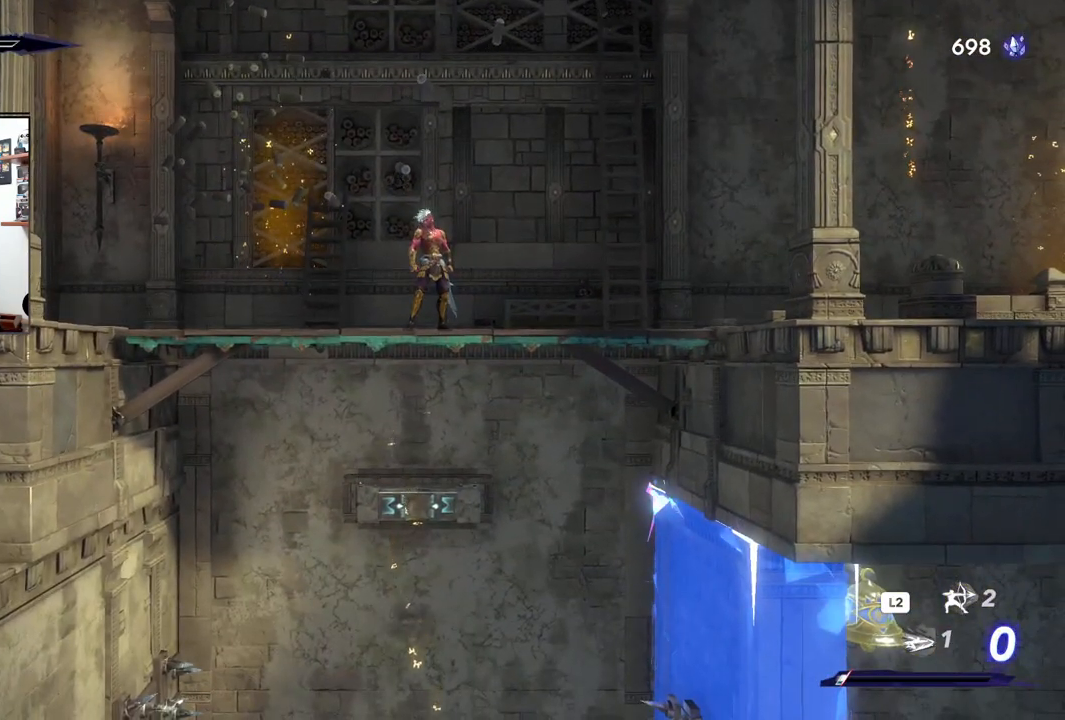
{"buttons": [], "left_stick": "center", "right_stick": "down", "events": []}